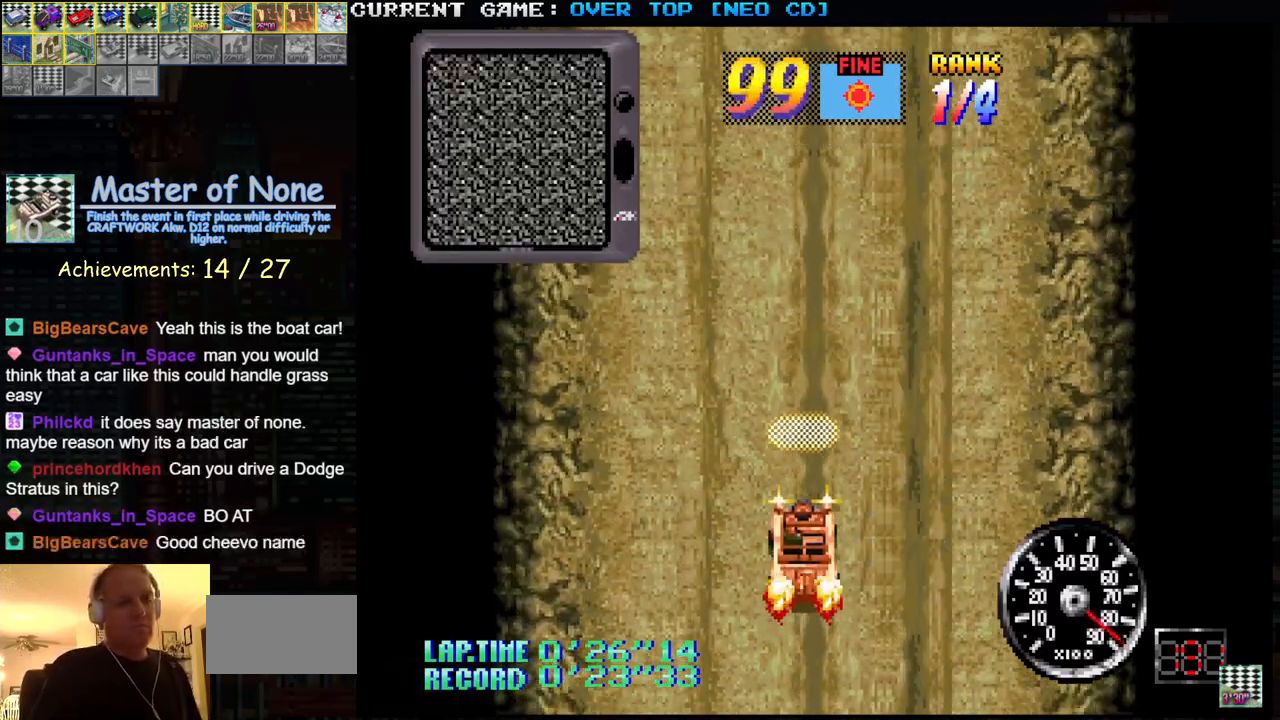
Gameplay with a controller (arcade stick); each line is a JSON object with the inputs held at the frame after it. "events" lists button and stick changes between this image and that frame as [ms after this image, input, new state], when the widget could be followed in between. Not read: L3 R3.
{"buttons": ["SQUARE", "R1"], "left_stick": "center", "events": [[83, "R1", "down"], [150, "R1", "up"], [283, "R1", "down"], [350, "R1", "up"], [450, "R1", "down"]]}
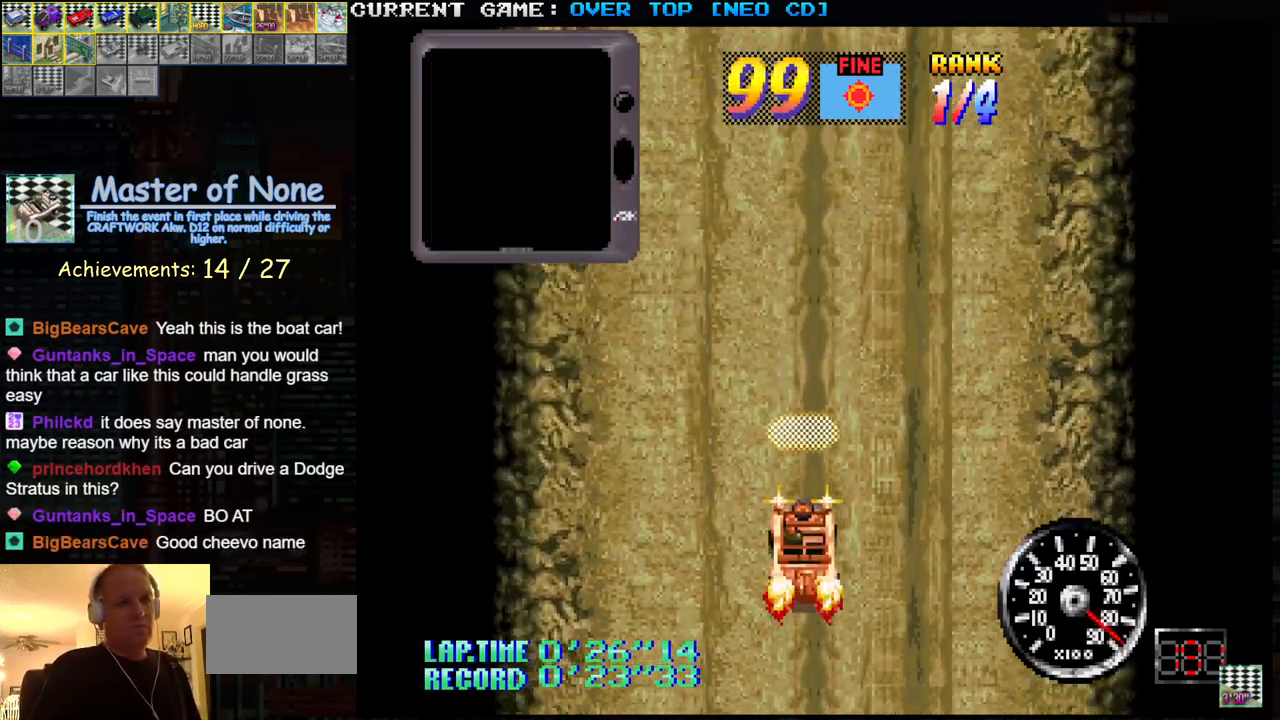
{"buttons": ["SQUARE", "R1"], "left_stick": "center", "events": [[17, "R1", "up"], [117, "R1", "down"], [167, "R1", "up"], [283, "R1", "down"], [350, "R1", "up"], [483, "R1", "down"]]}
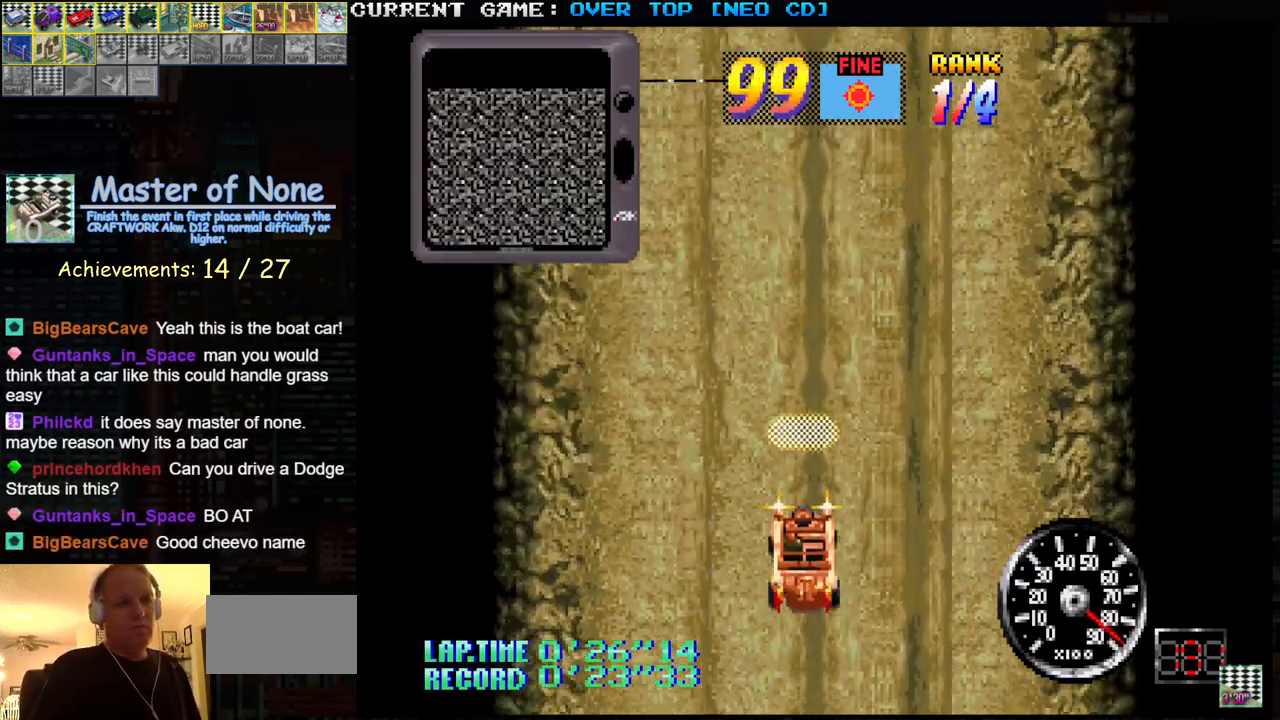
{"buttons": ["SQUARE"], "left_stick": "center", "events": [[33, "R1", "up"], [167, "R1", "down"], [200, "R1", "up"], [317, "R1", "down"], [400, "R1", "up"]]}
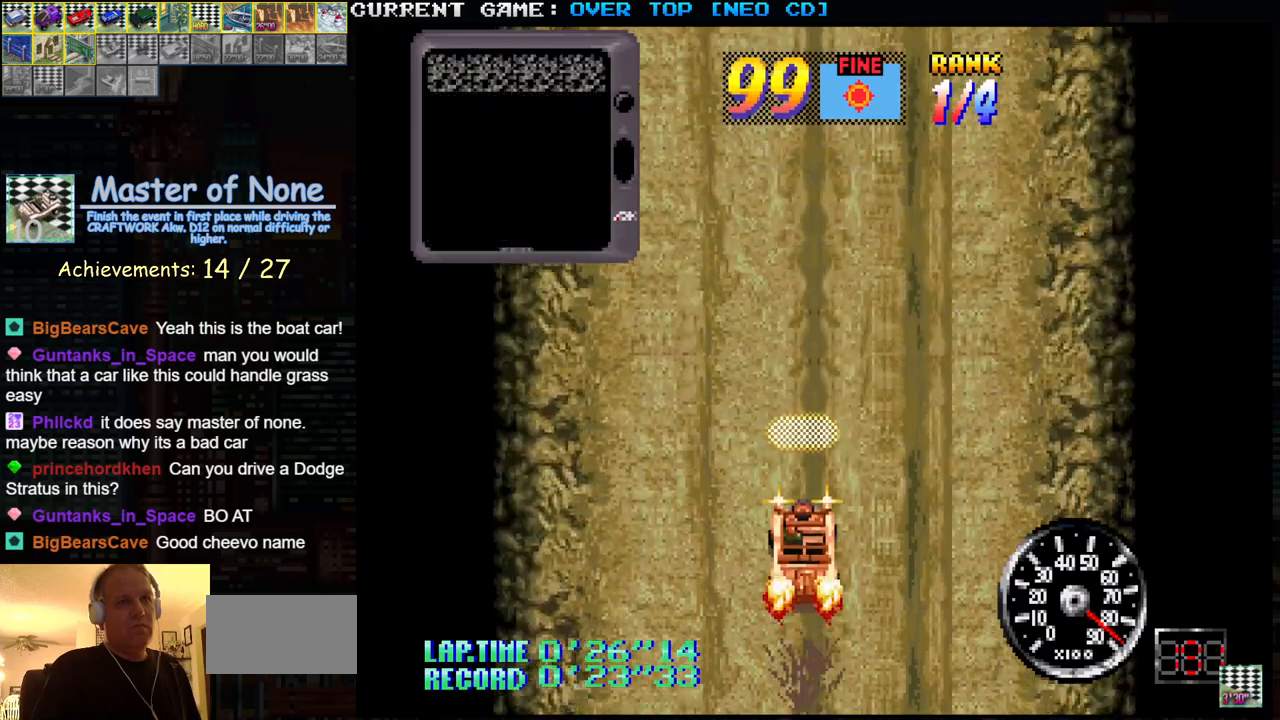
{"buttons": ["SQUARE"], "left_stick": "center", "events": [[17, "R1", "down"], [117, "R1", "up"]]}
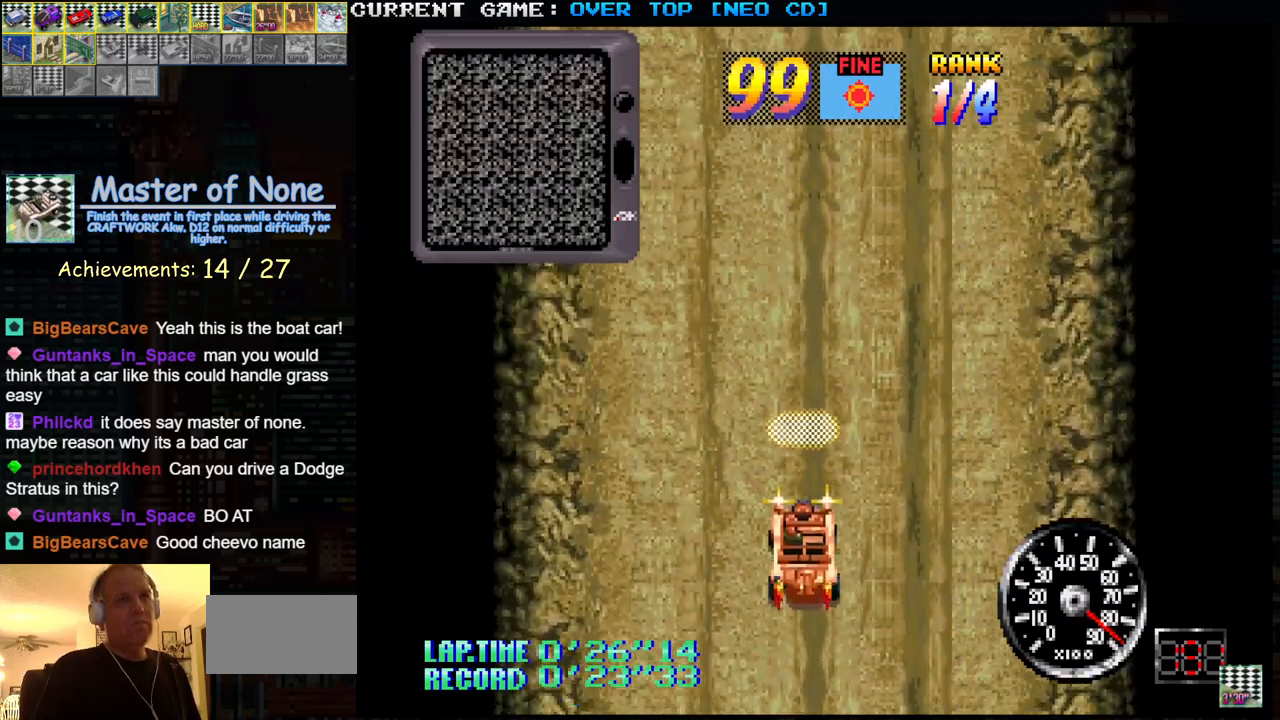
{"buttons": ["SQUARE"], "left_stick": "center", "events": []}
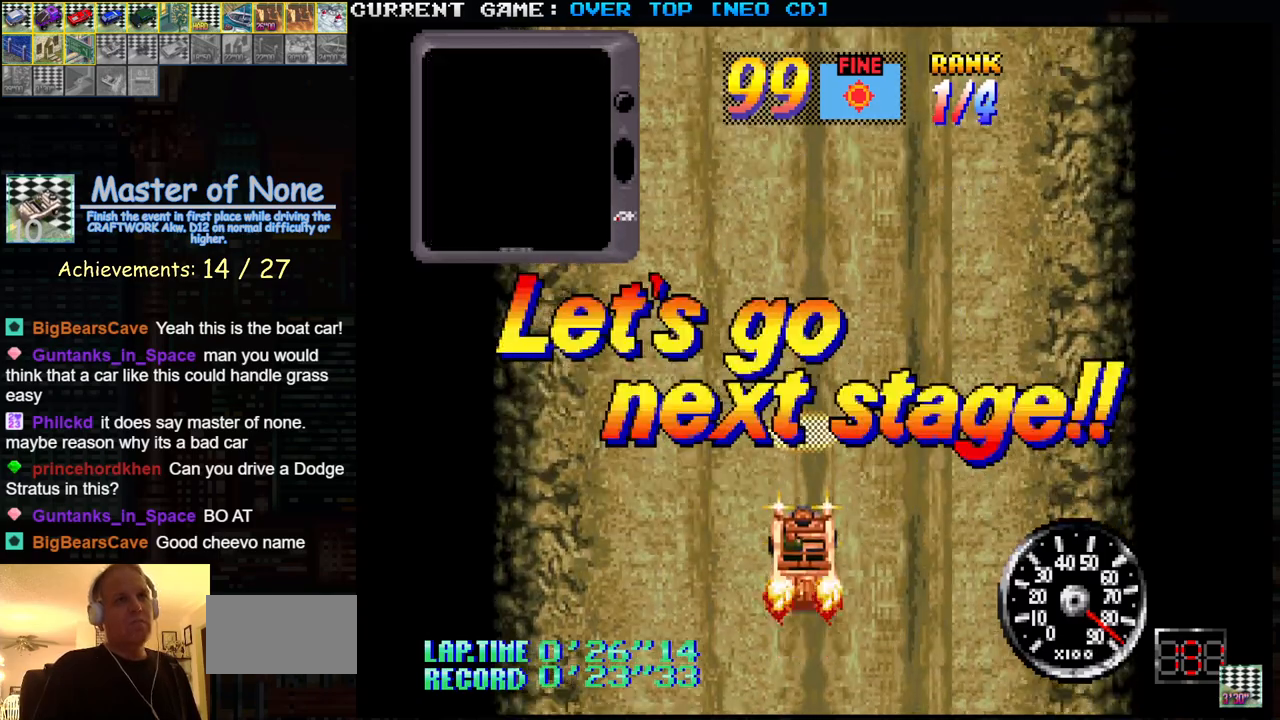
{"buttons": ["SQUARE"], "left_stick": "center", "events": []}
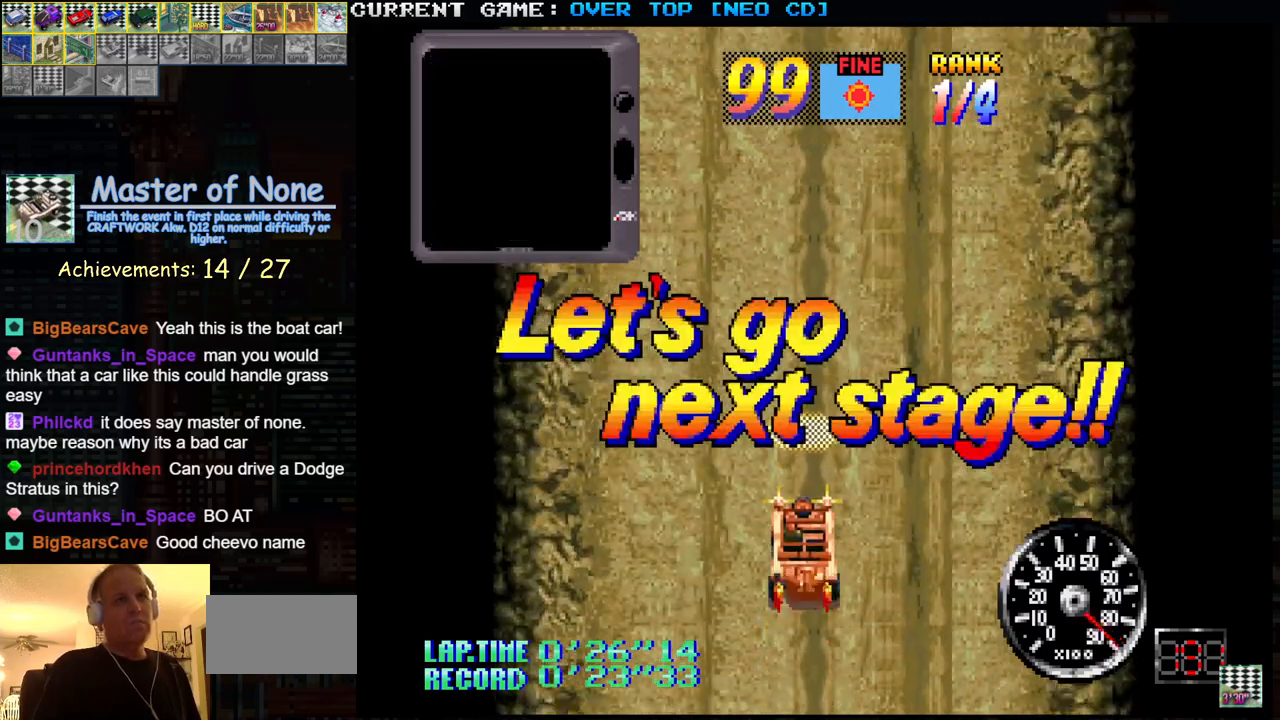
{"buttons": ["SQUARE"], "left_stick": "center", "events": []}
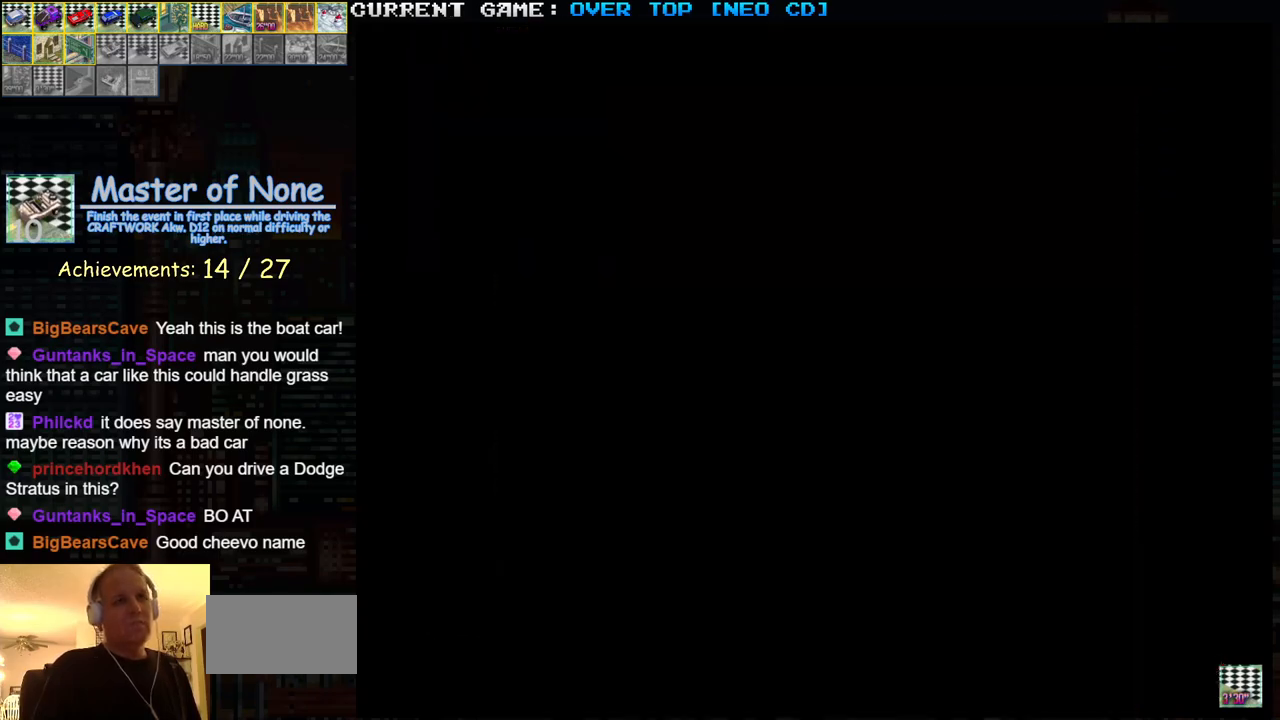
{"buttons": ["SQUARE"], "left_stick": "center", "events": []}
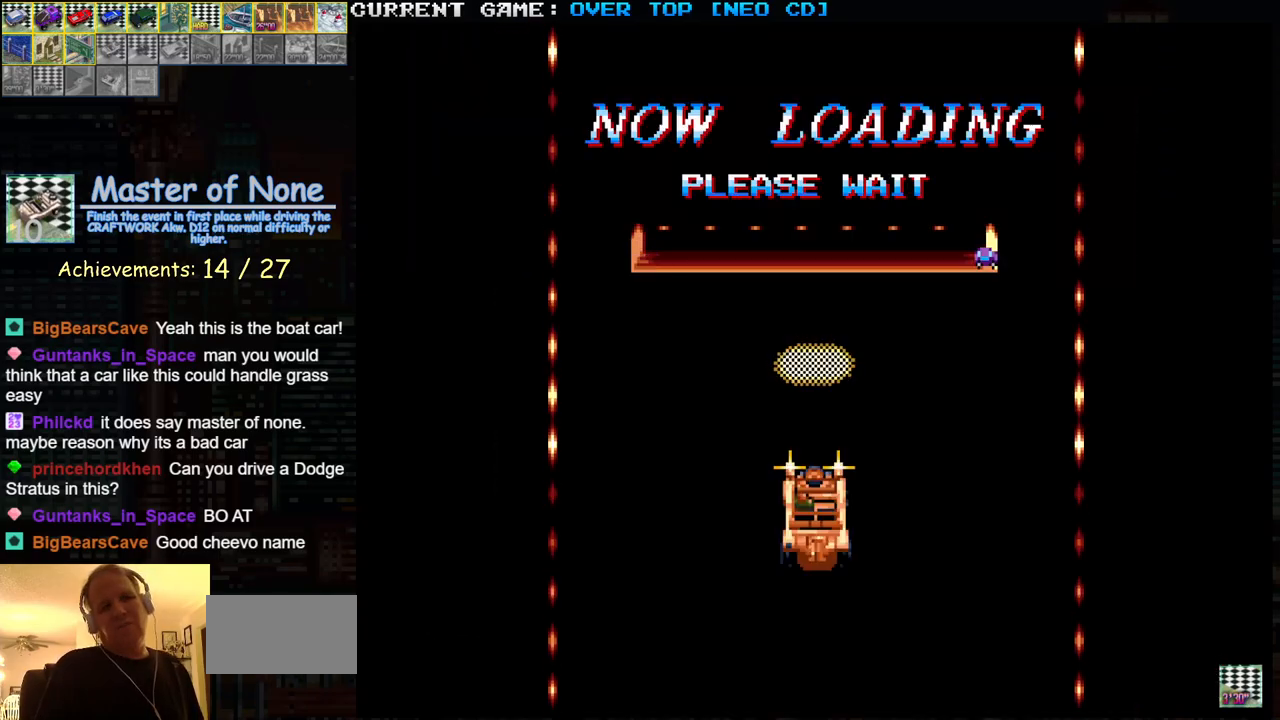
{"buttons": ["SQUARE"], "left_stick": "center", "events": []}
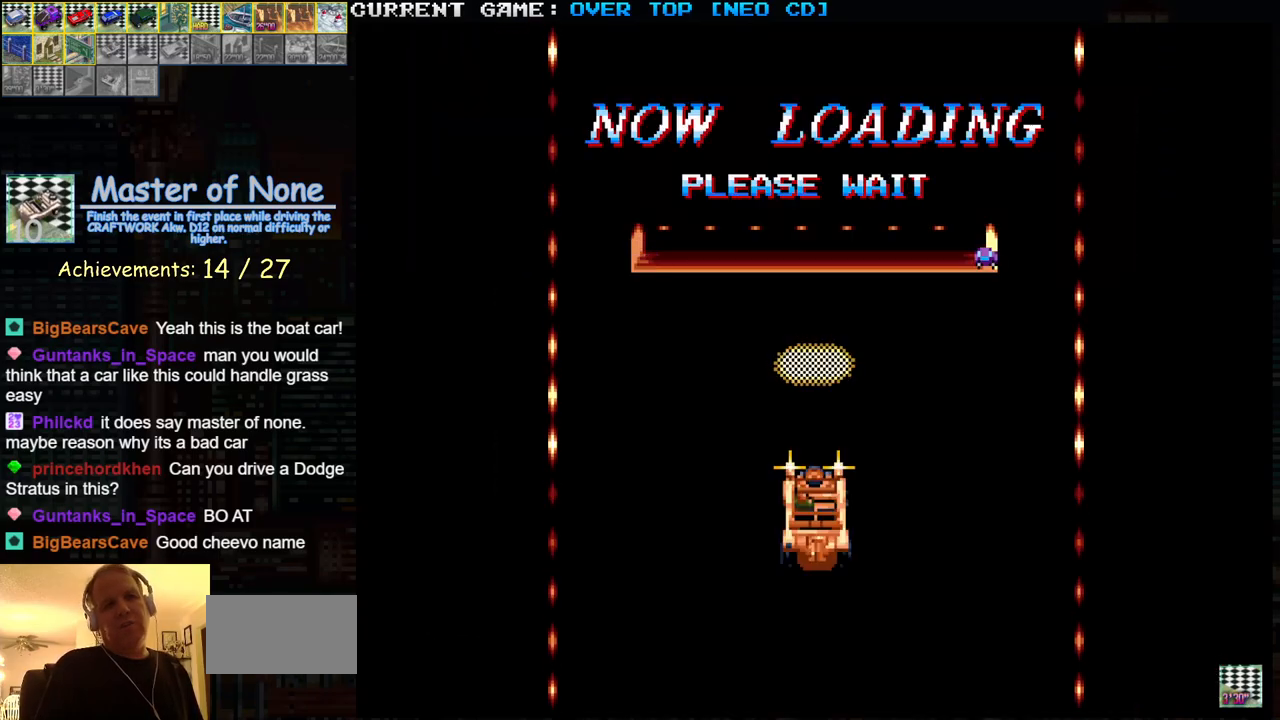
{"buttons": ["SQUARE"], "left_stick": "center", "events": []}
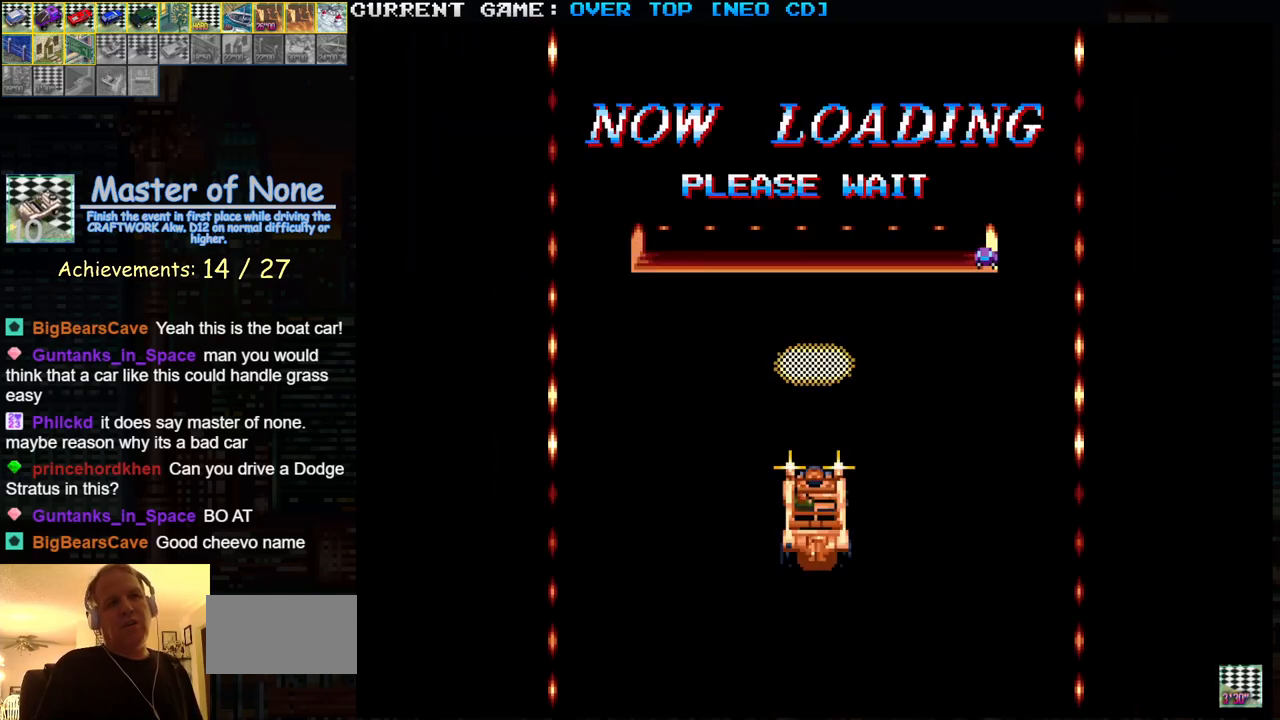
{"buttons": ["SQUARE"], "left_stick": "center", "events": []}
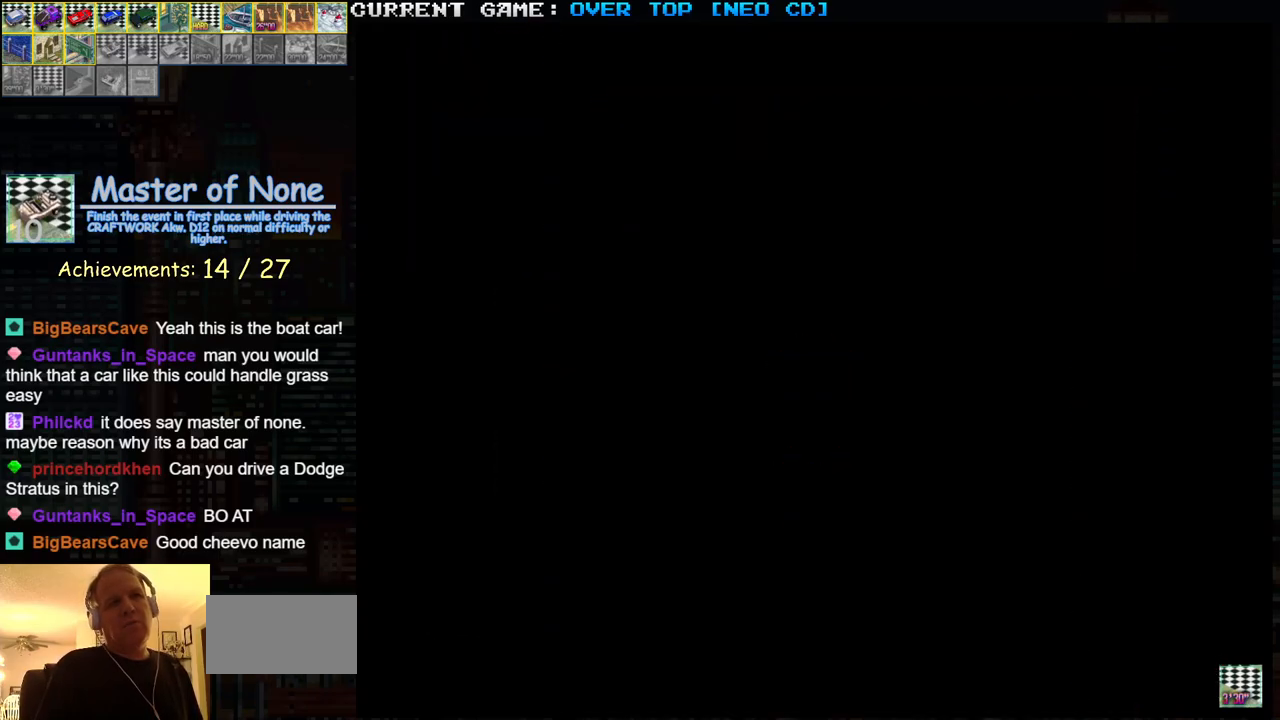
{"buttons": ["SQUARE"], "left_stick": "center", "events": []}
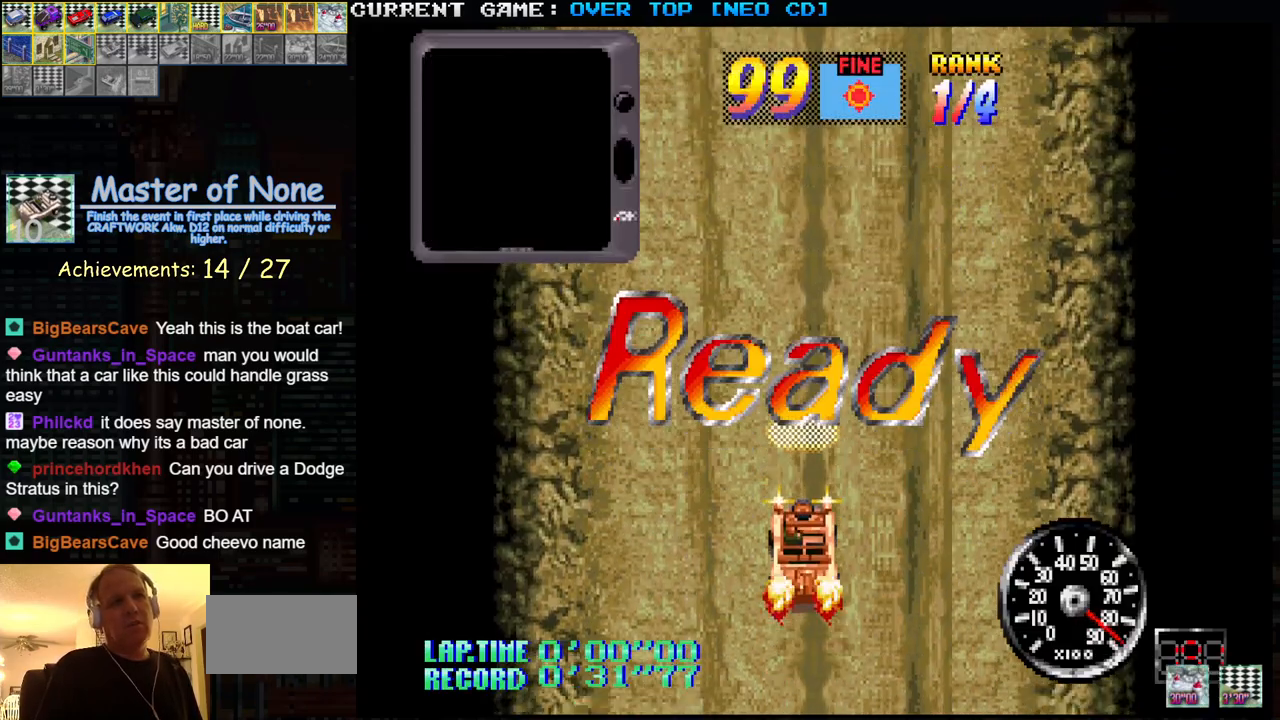
{"buttons": ["SQUARE"], "left_stick": "center", "events": []}
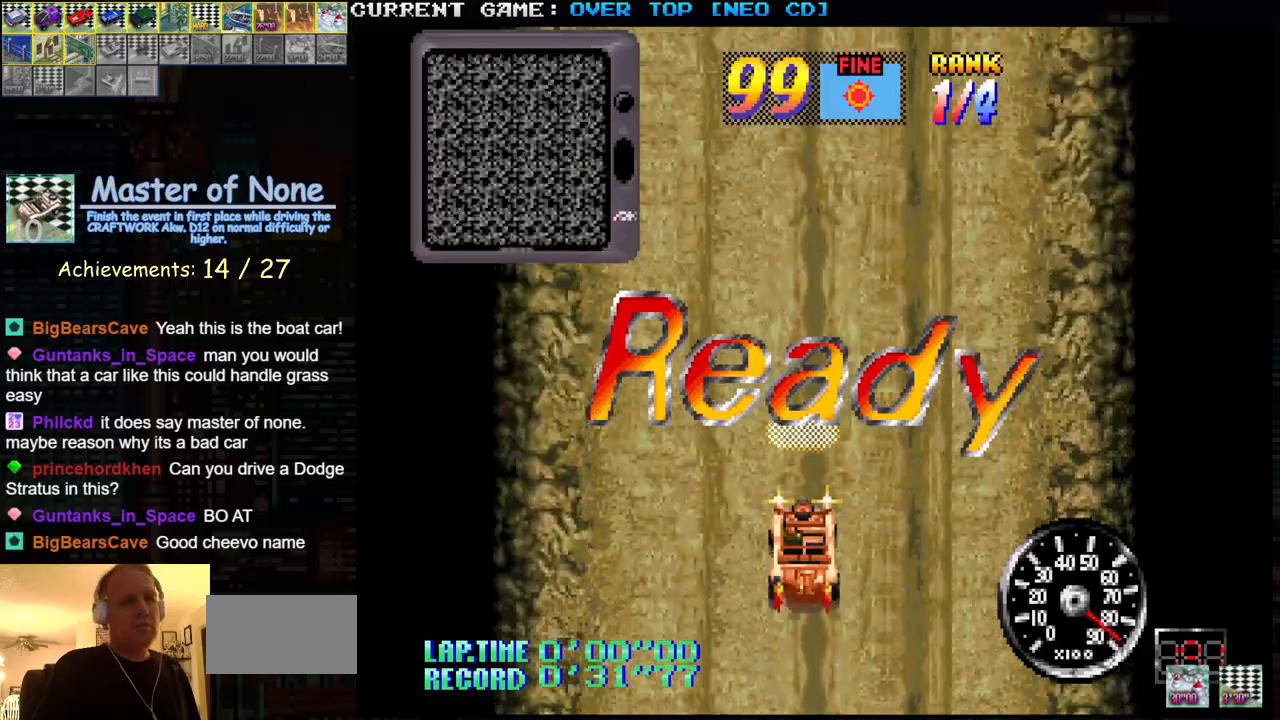
{"buttons": ["SQUARE"], "left_stick": "center", "events": []}
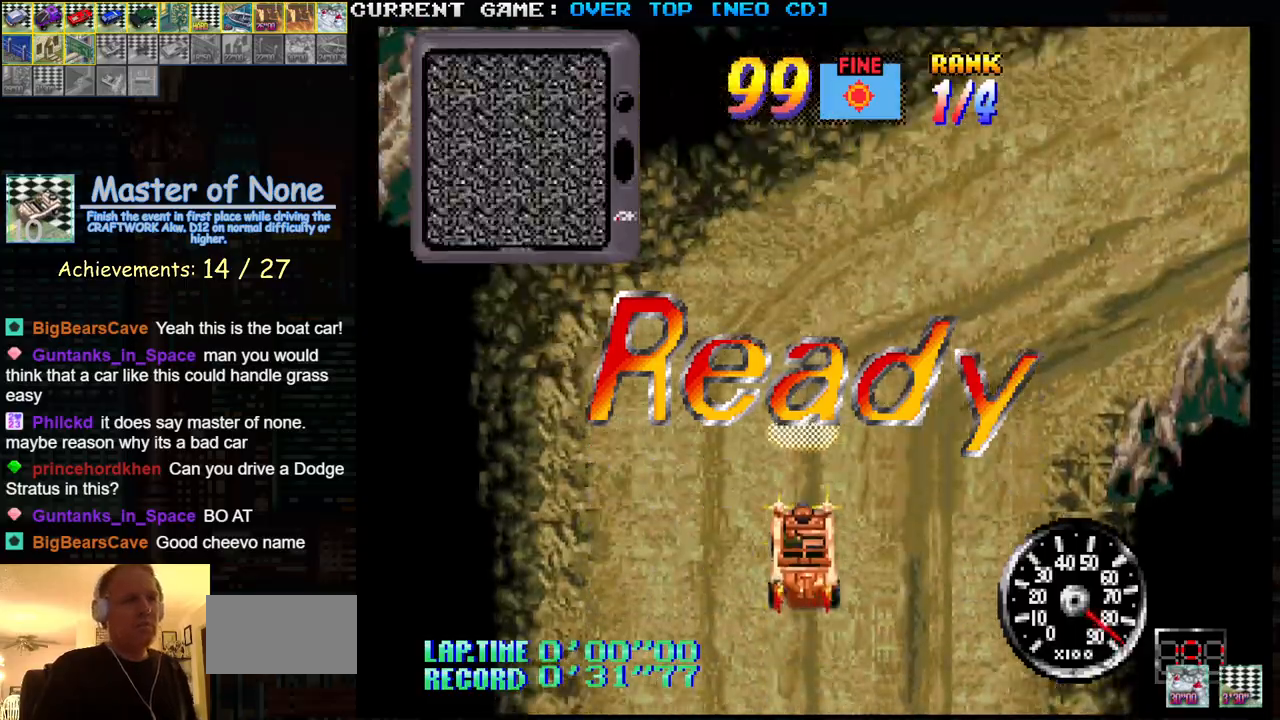
{"buttons": ["SQUARE"], "left_stick": "center", "events": []}
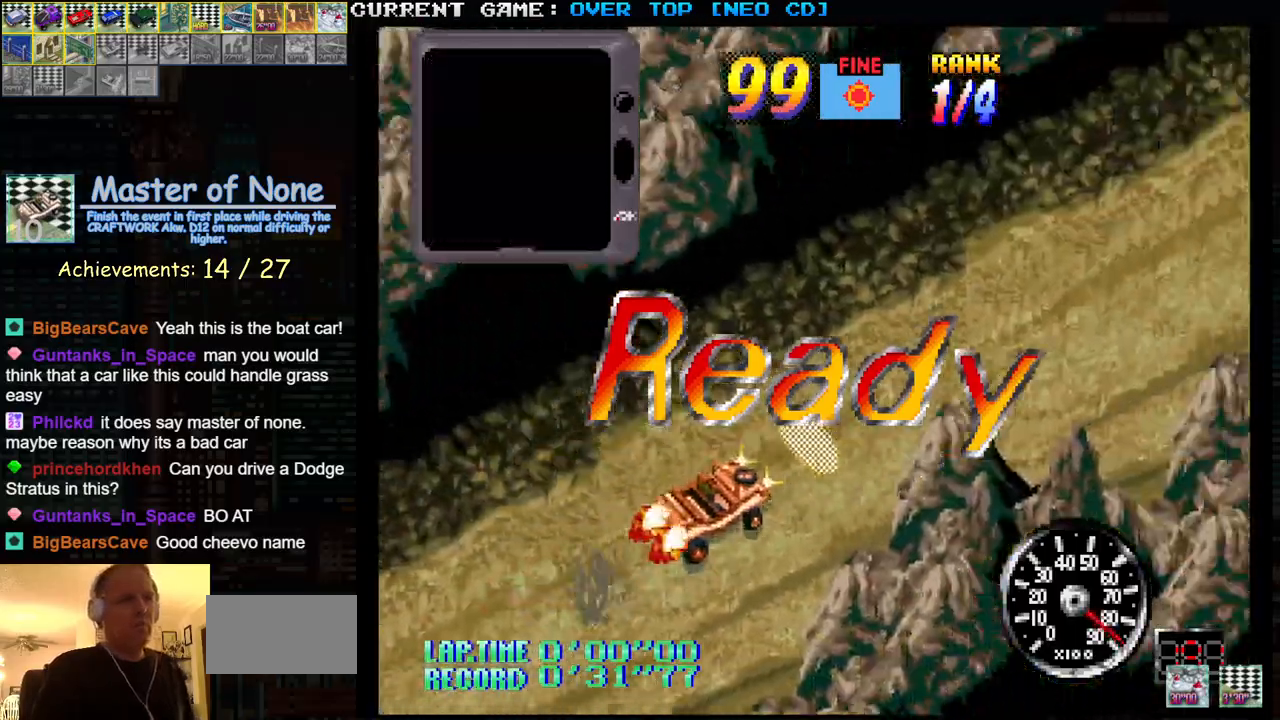
{"buttons": ["SQUARE"], "left_stick": "center", "events": []}
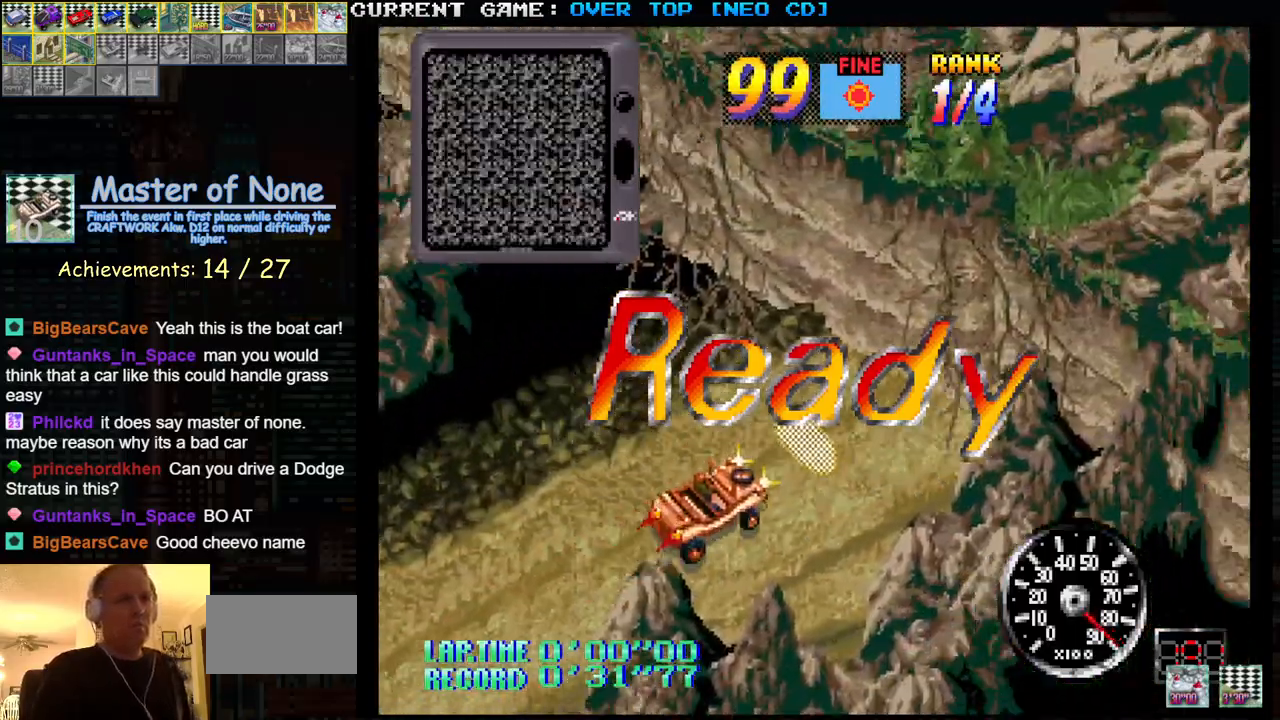
{"buttons": ["SQUARE"], "left_stick": "center", "events": []}
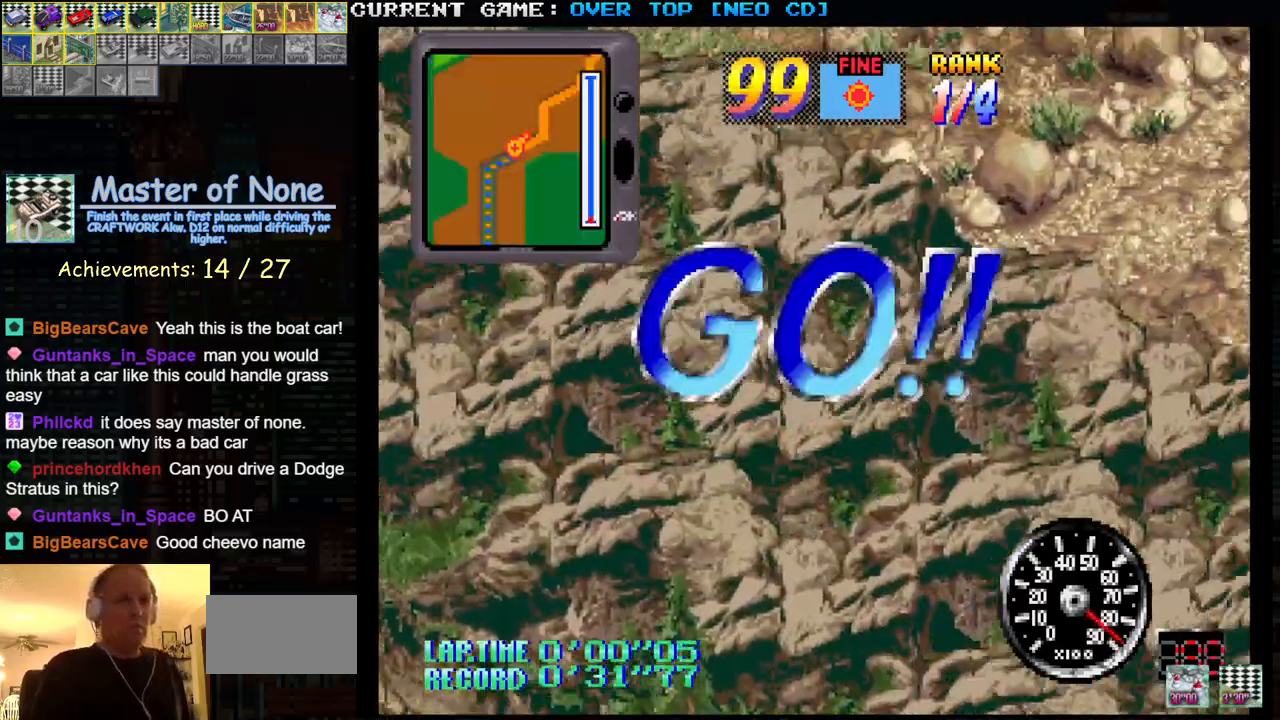
{"buttons": ["SQUARE"], "left_stick": "center", "events": []}
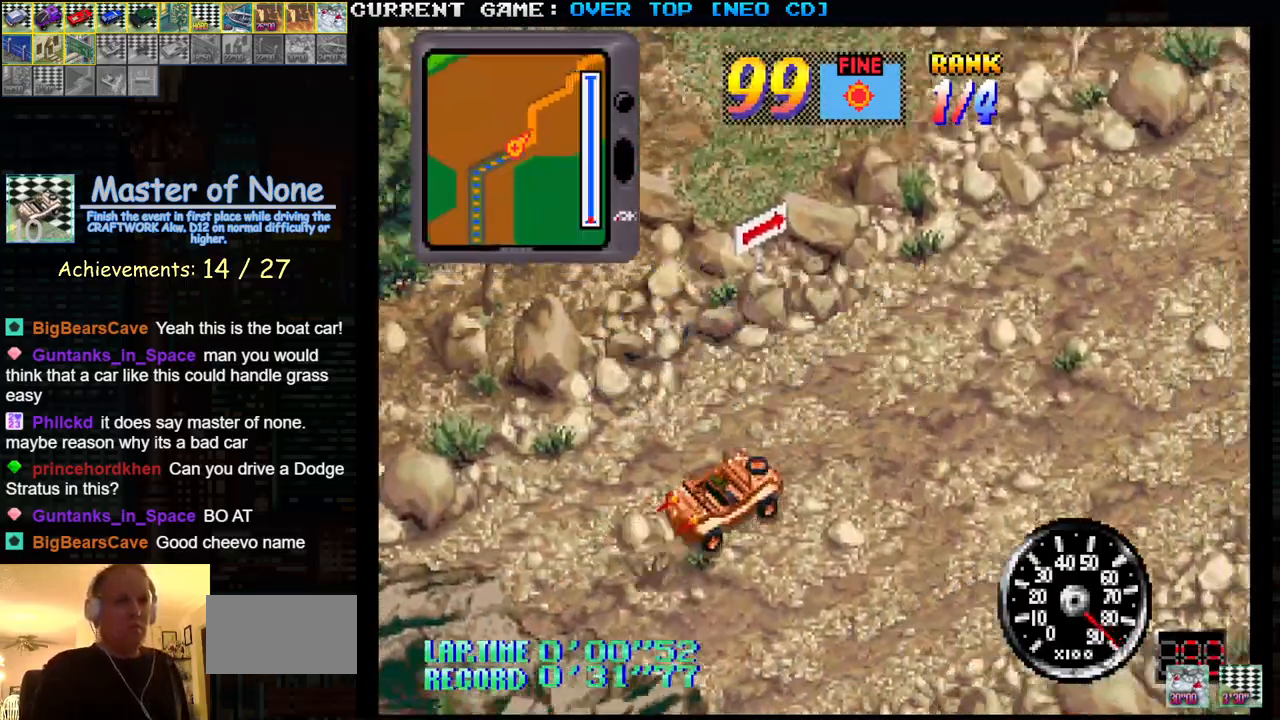
{"buttons": ["SQUARE"], "left_stick": "center", "events": []}
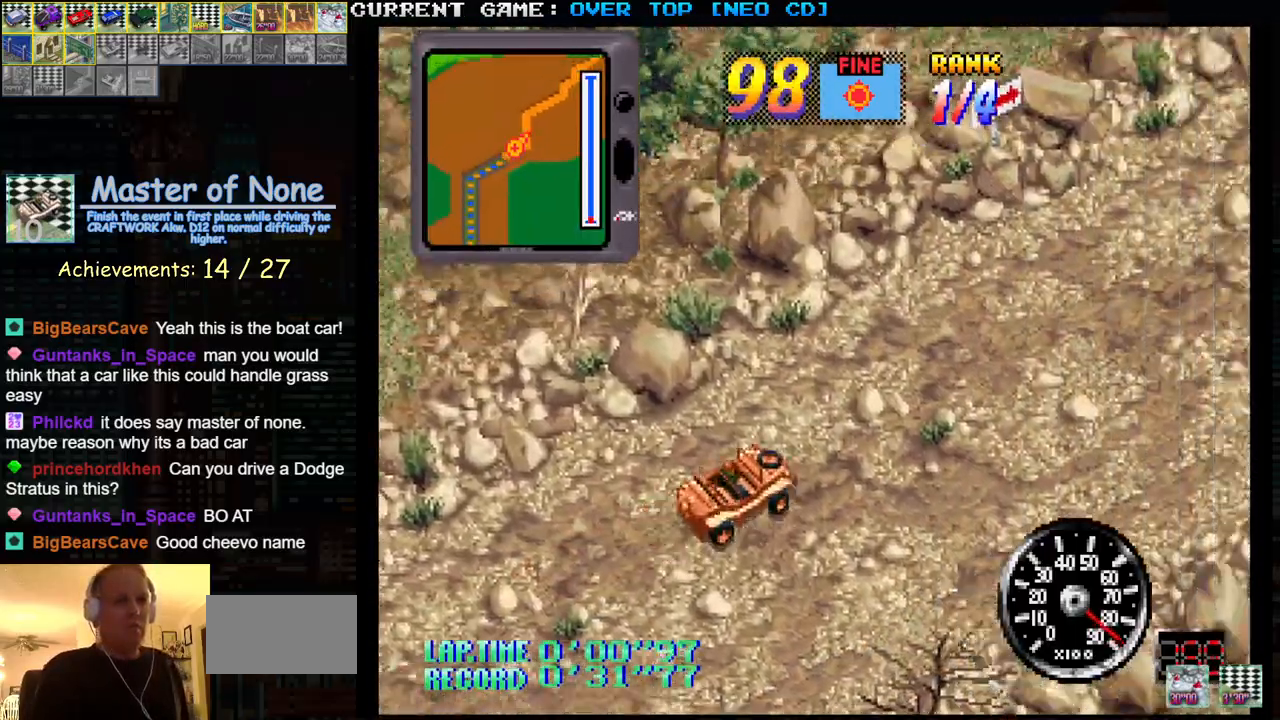
{"buttons": ["SQUARE"], "left_stick": "left", "events": [[417, "left_stick", "left"]]}
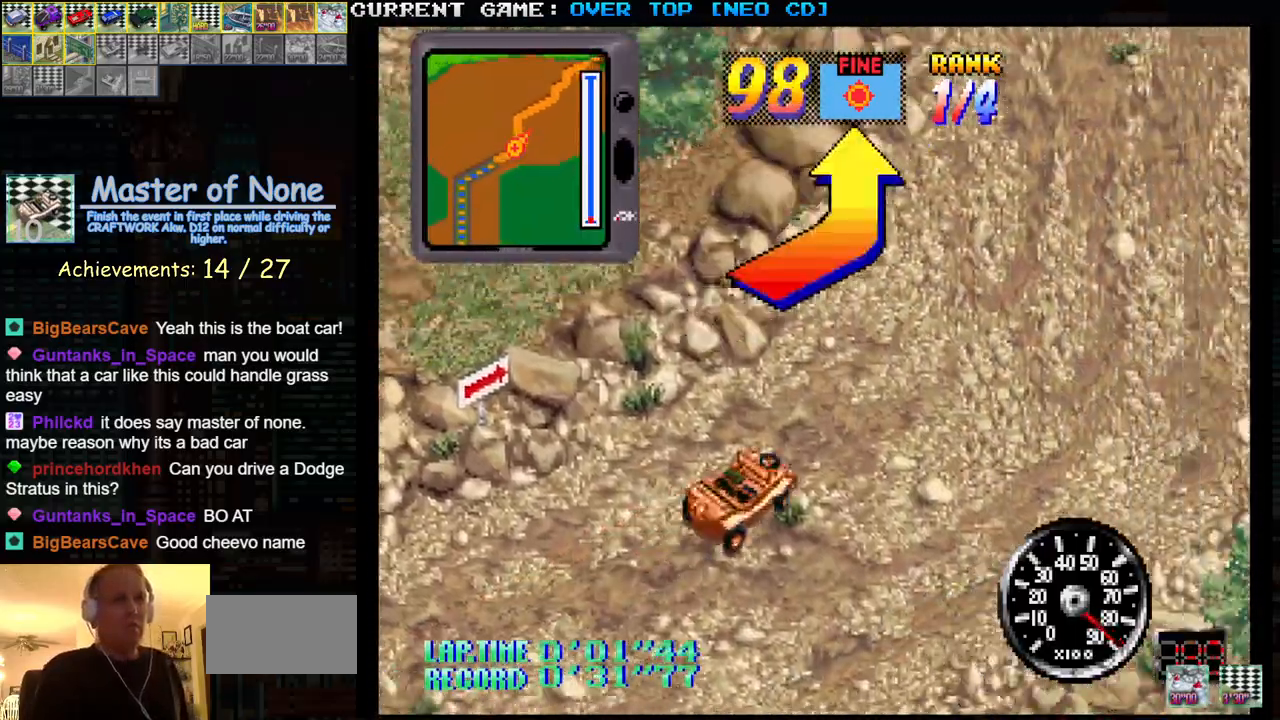
{"buttons": ["SQUARE"], "left_stick": "left", "events": [[100, "left_stick", "center"], [167, "left_stick", "left"]]}
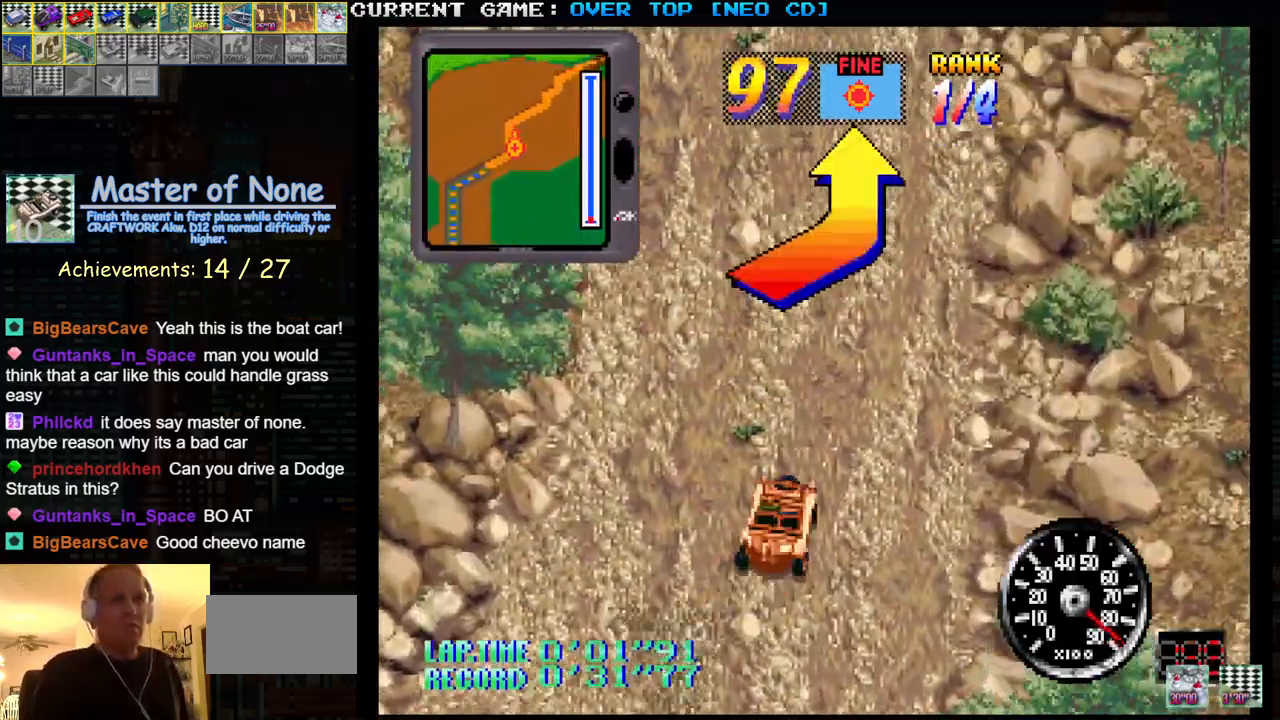
{"buttons": ["SQUARE"], "left_stick": "center", "events": [[33, "left_stick", "center"]]}
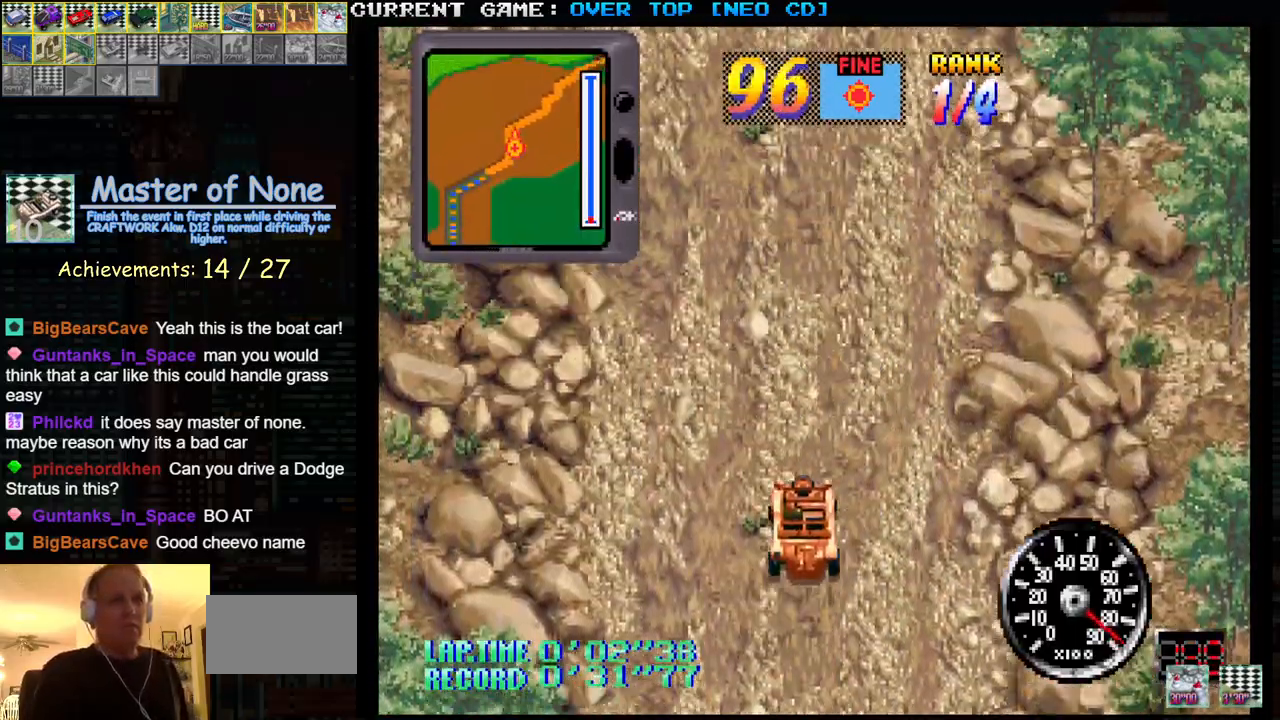
{"buttons": ["SQUARE"], "left_stick": "center", "events": []}
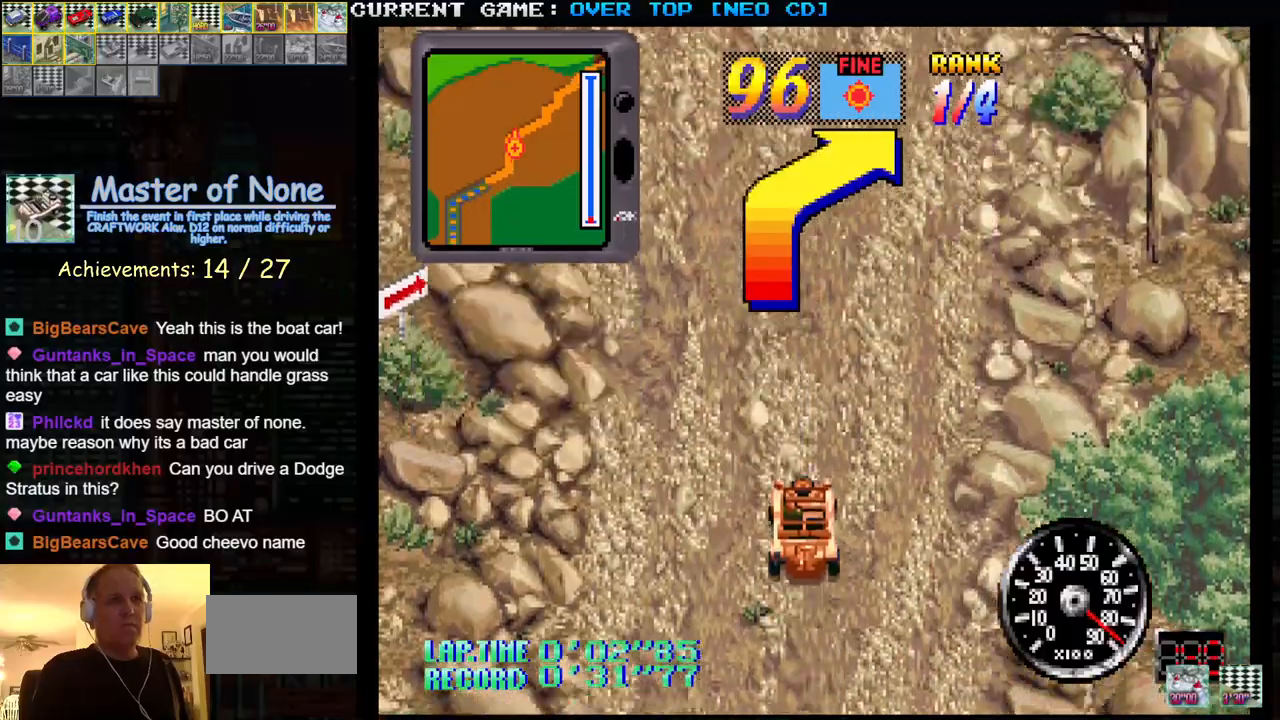
{"buttons": ["SQUARE"], "left_stick": "right", "events": [[250, "left_stick", "right"]]}
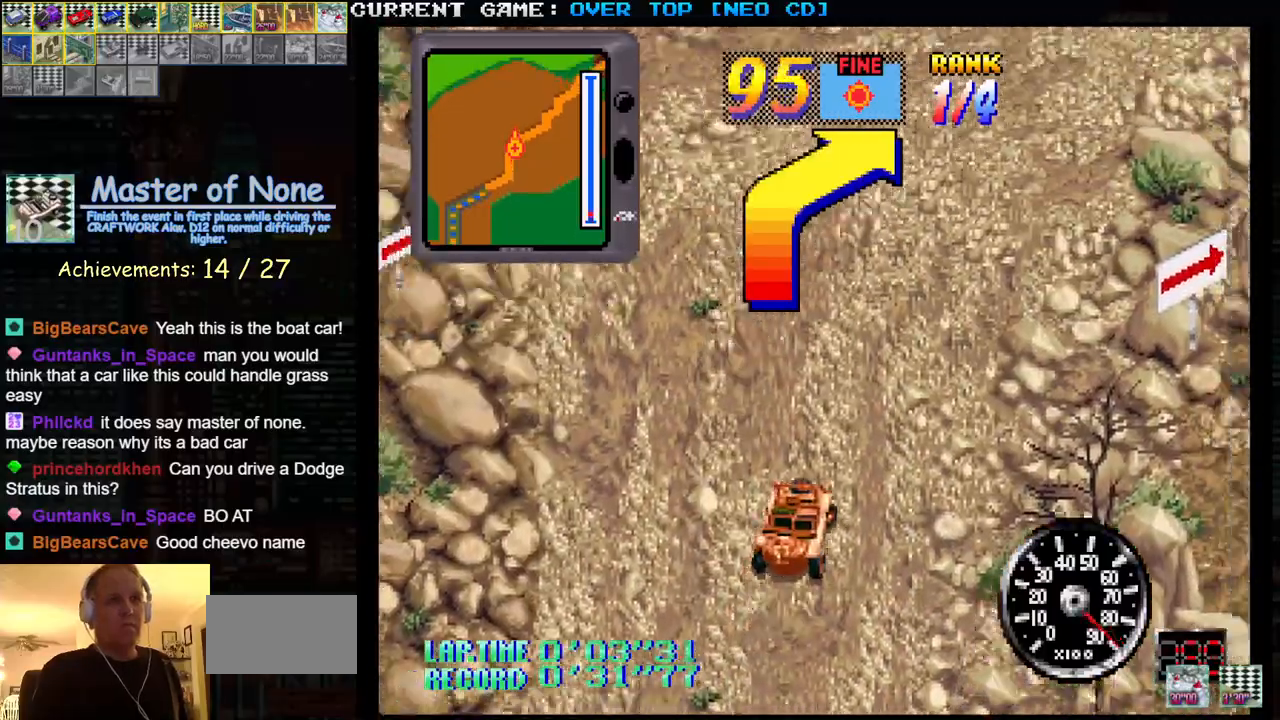
{"buttons": ["SQUARE"], "left_stick": "right", "events": [[17, "left_stick", "center"], [133, "left_stick", "right"]]}
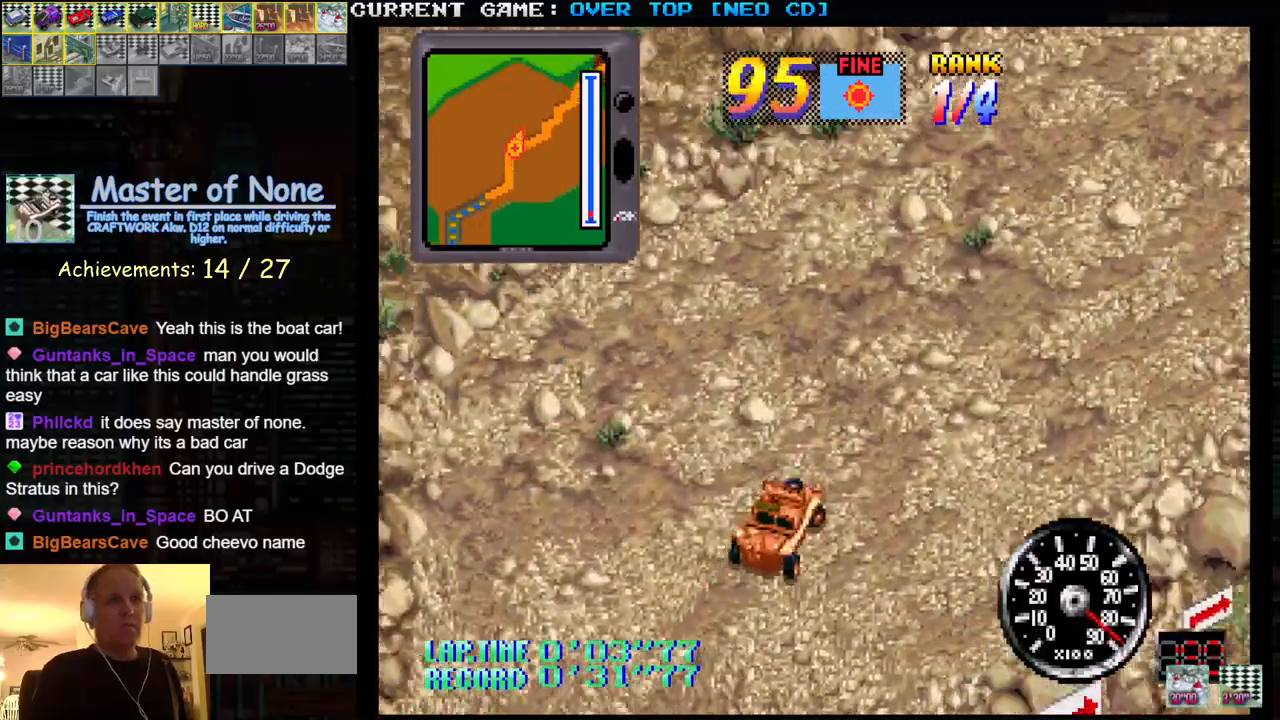
{"buttons": ["SQUARE"], "left_stick": "center", "events": [[117, "left_stick", "center"]]}
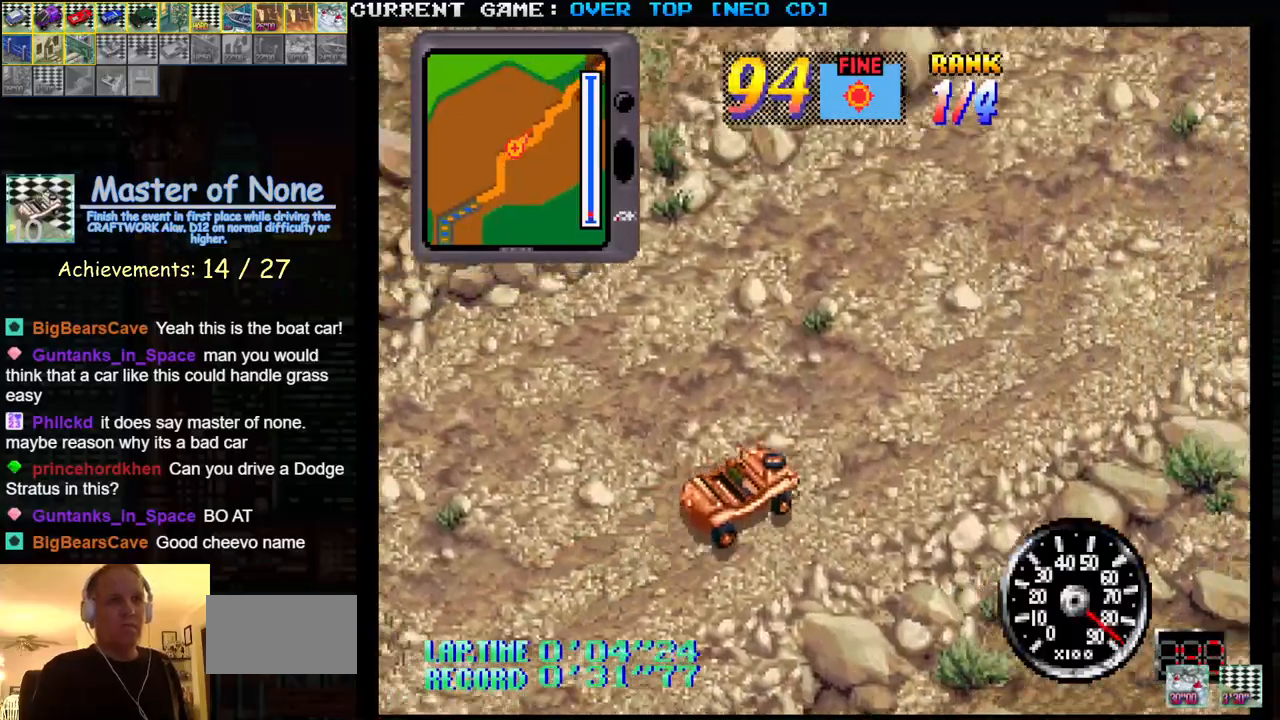
{"buttons": ["SQUARE"], "left_stick": "center", "events": []}
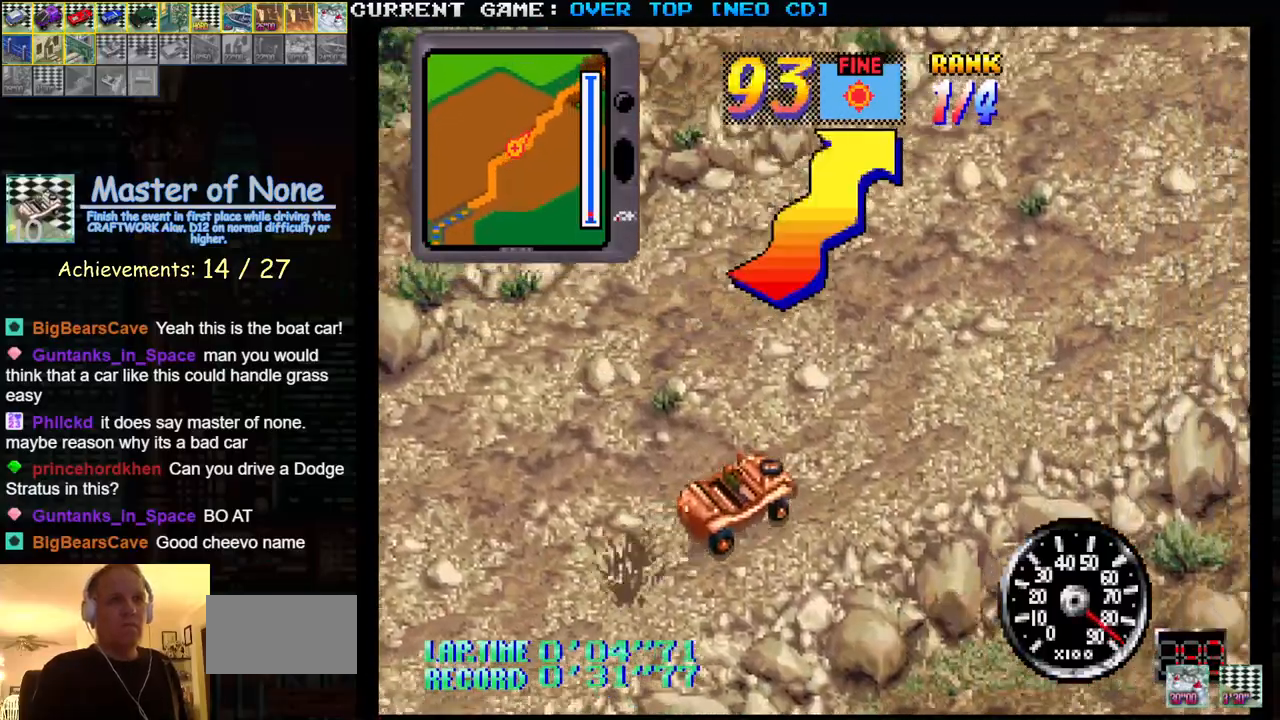
{"buttons": ["SQUARE"], "left_stick": "left", "events": [[217, "left_stick", "left"], [317, "SQUARE", "up"], [500, "SQUARE", "down"]]}